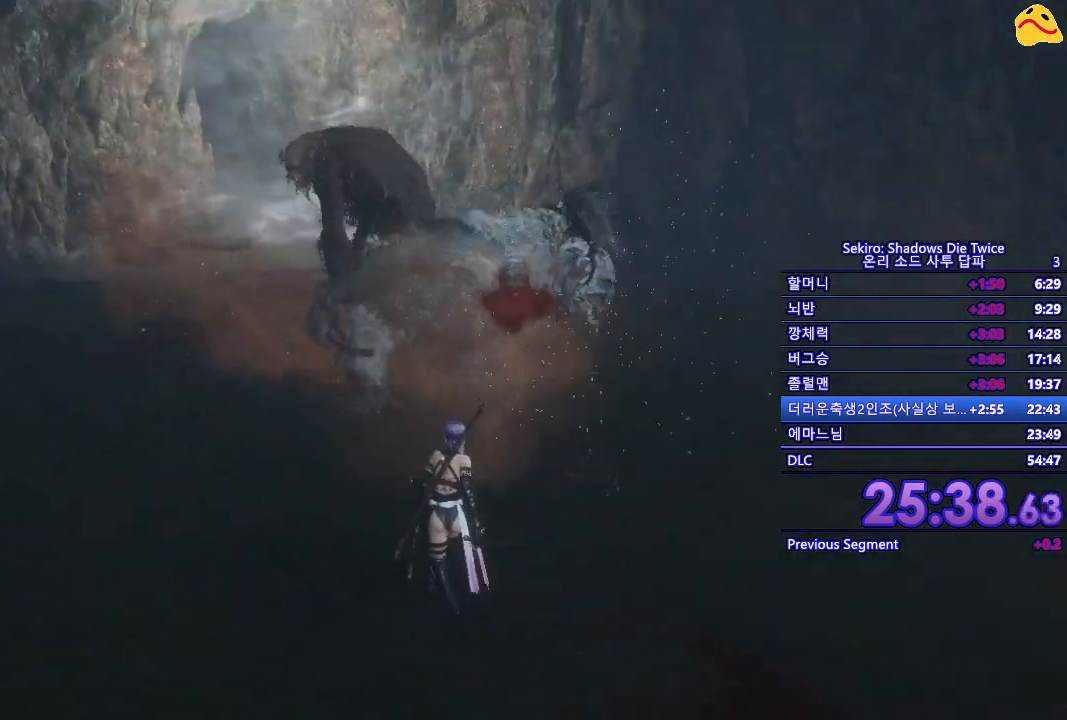
Gameplay with a controller (Xbox layout); each line is a JSON object with the inputs held at the frame after it. "events" lists button and stick changes between this image and that frame as [ms after this image, input, new state], when the widget could be followed in between.
{"buttons": ["B"], "left_stick": "down-right", "right_stick": "center", "events": [[100, "B", "down"]]}
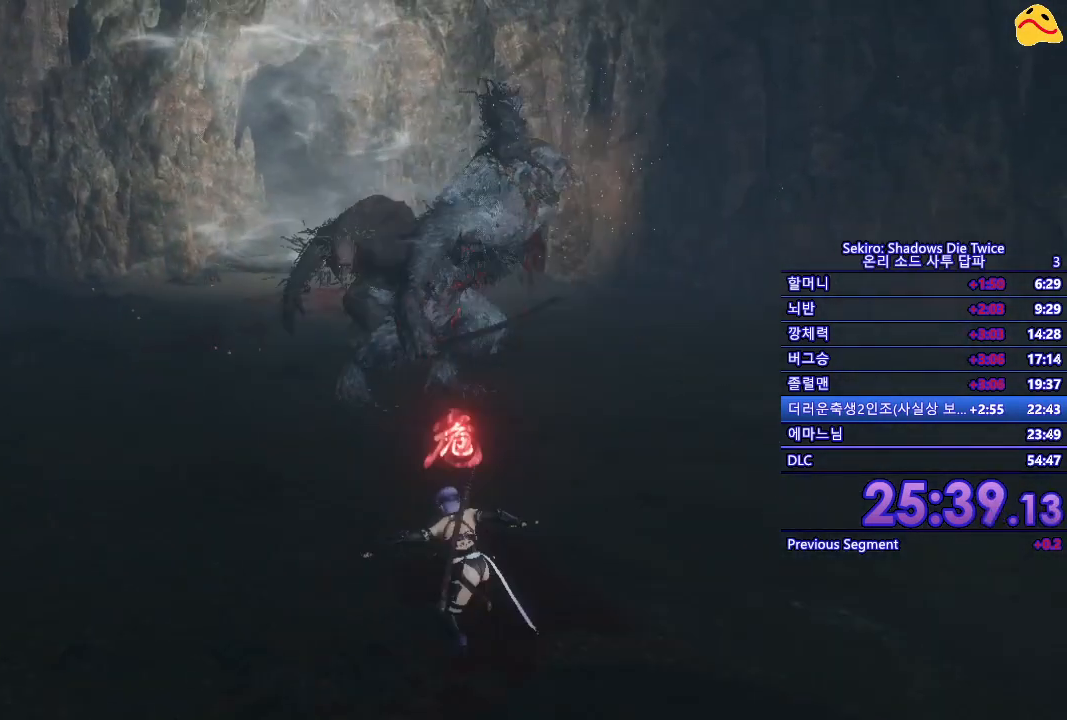
{"buttons": ["B"], "left_stick": "down-right", "right_stick": "center", "events": []}
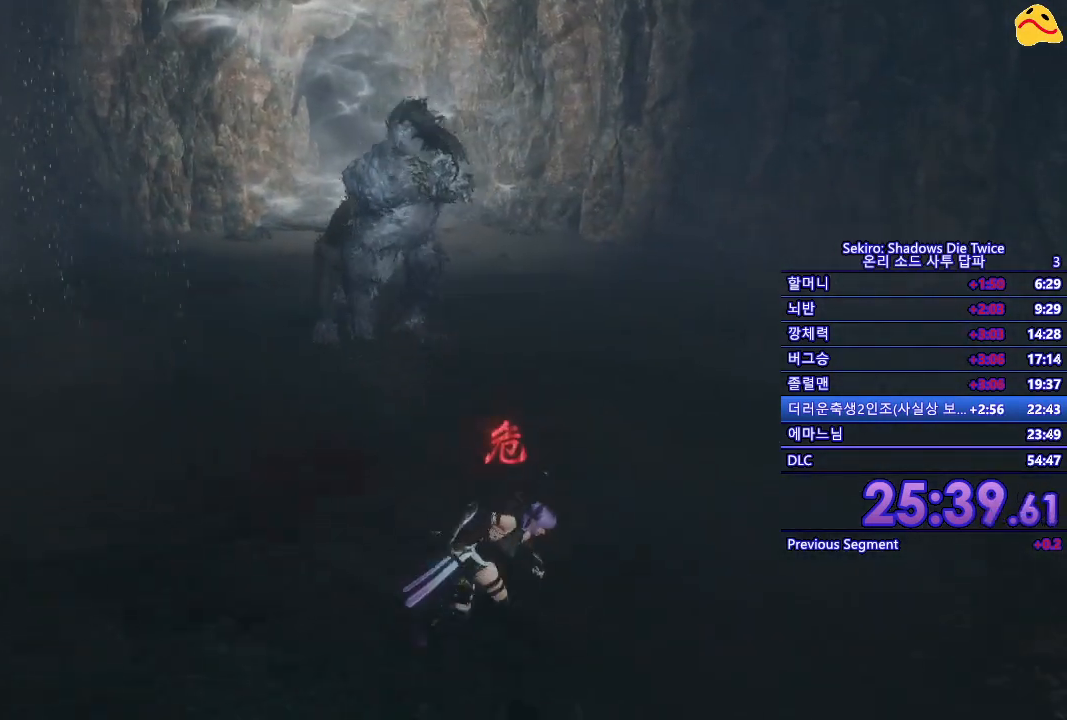
{"buttons": ["B"], "left_stick": "down-right", "right_stick": "center", "events": []}
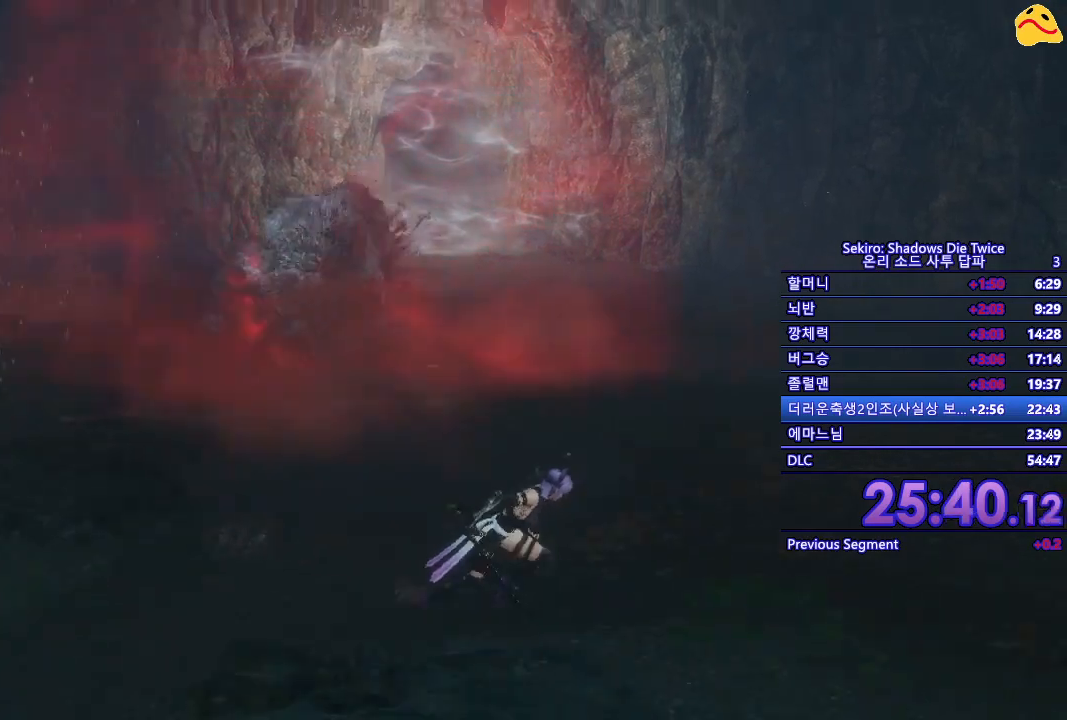
{"buttons": [], "left_stick": "right", "right_stick": "center", "events": [[83, "left_stick", "right"], [117, "B", "up"]]}
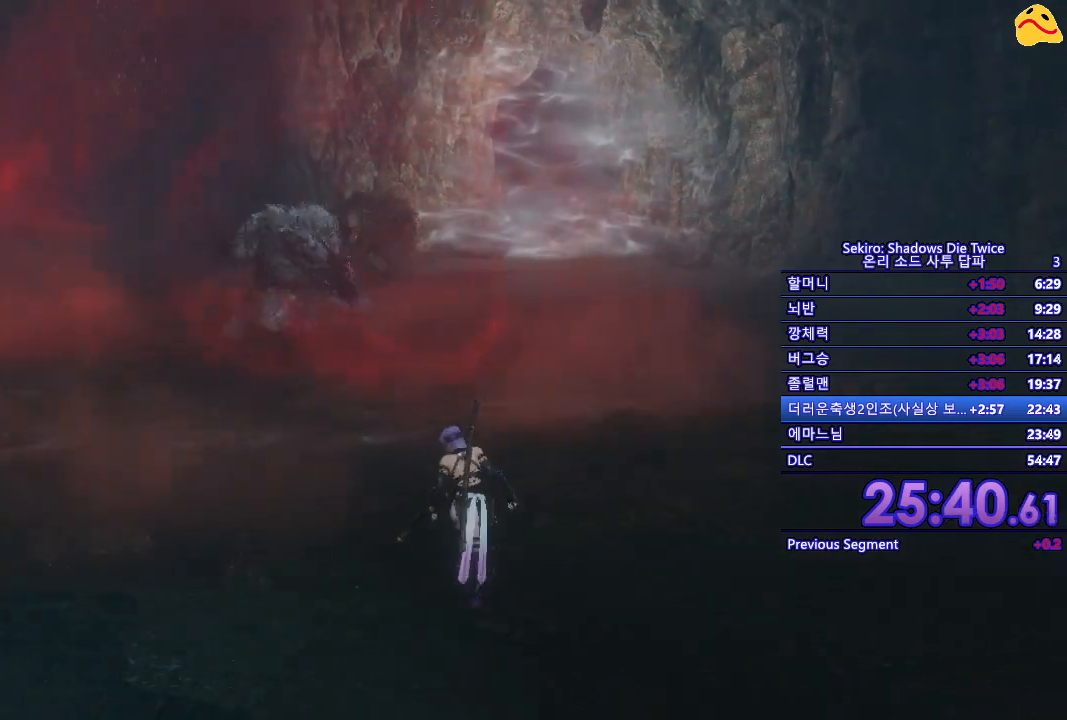
{"buttons": [], "left_stick": "up-right", "right_stick": "center", "events": [[400, "left_stick", "up-right"]]}
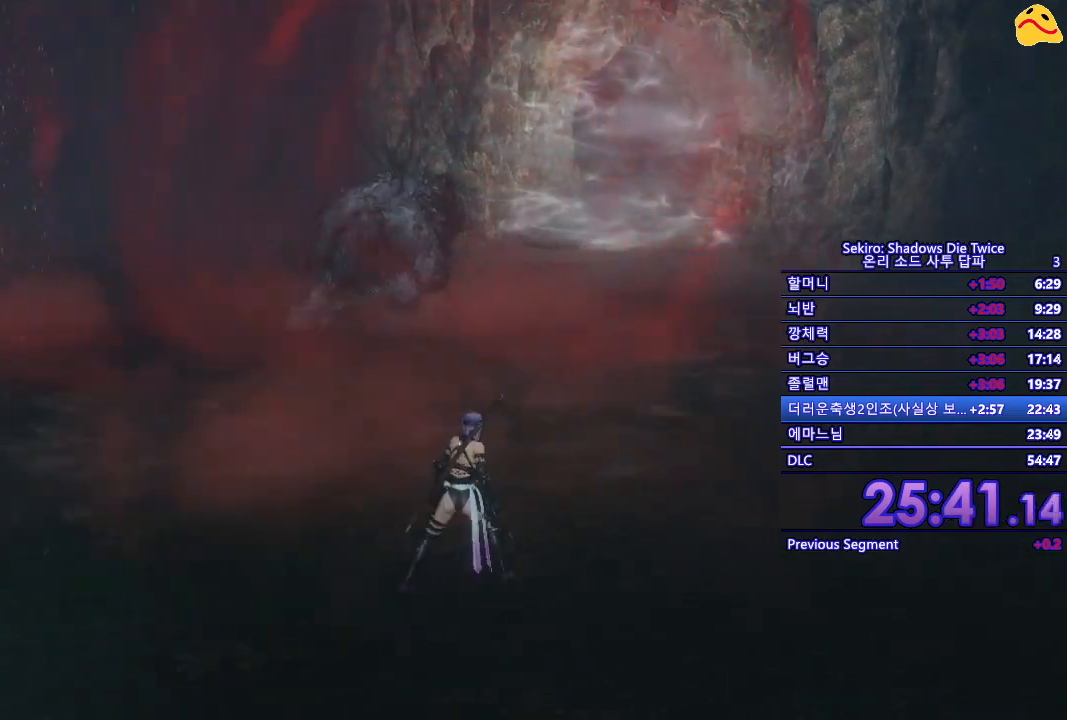
{"buttons": [], "left_stick": "center", "right_stick": "center", "events": [[217, "left_stick", "center"]]}
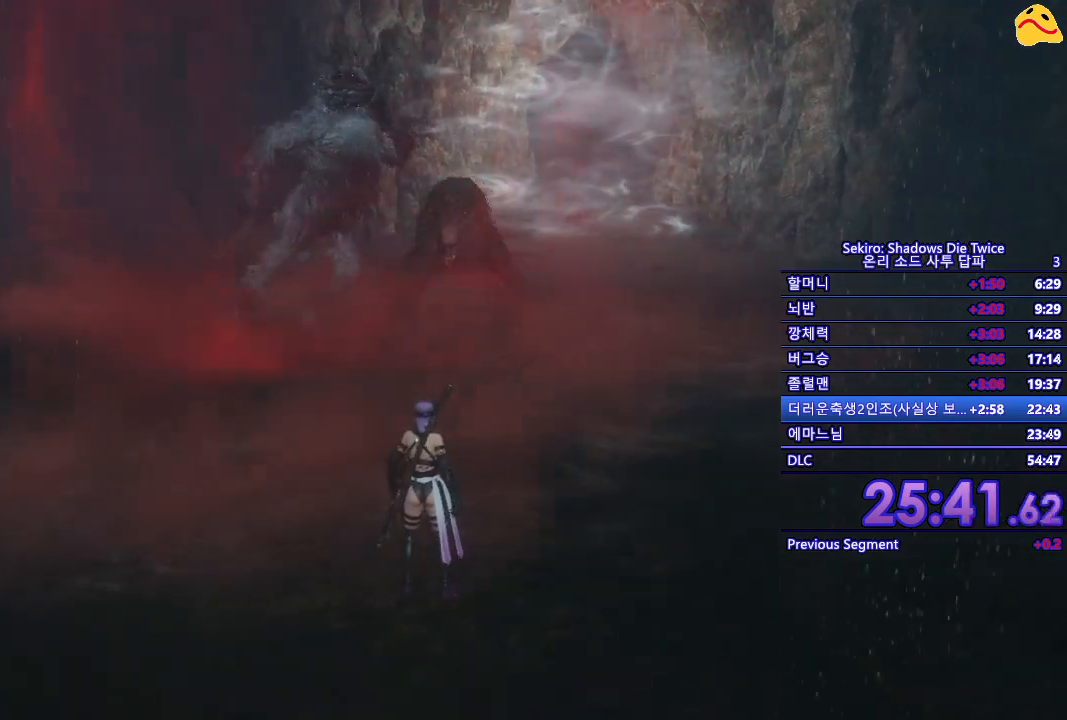
{"buttons": [], "left_stick": "center", "right_stick": "center", "events": []}
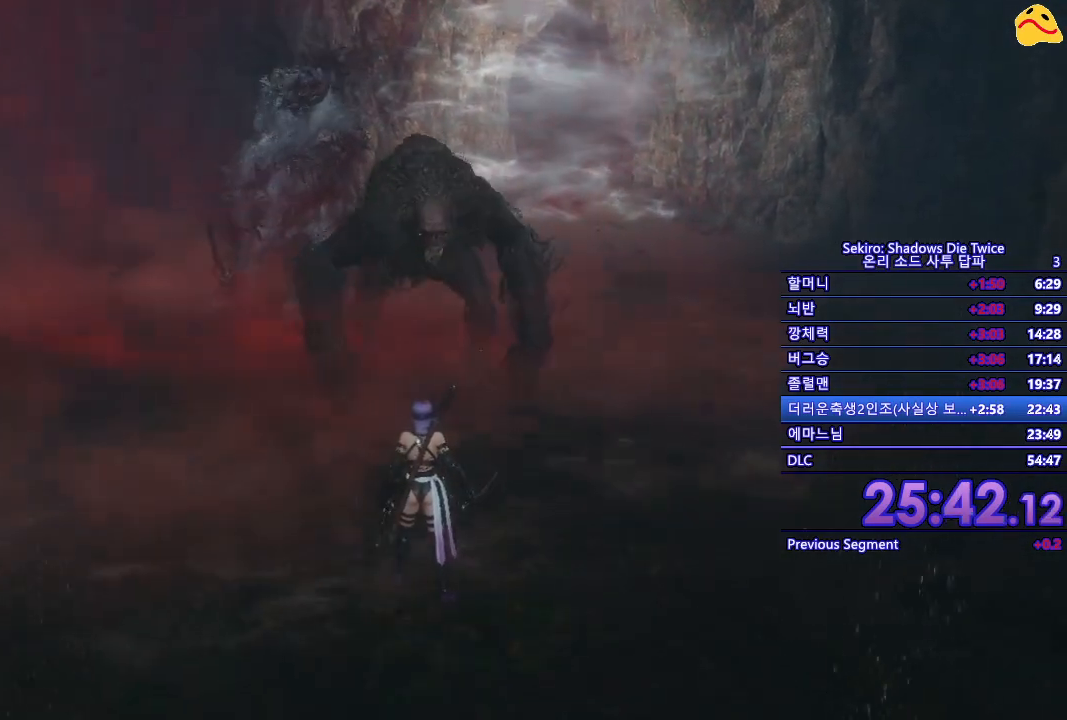
{"buttons": [], "left_stick": "center", "right_stick": "center", "events": [[250, "right_stick", "down-right"], [400, "right_stick", "center"]]}
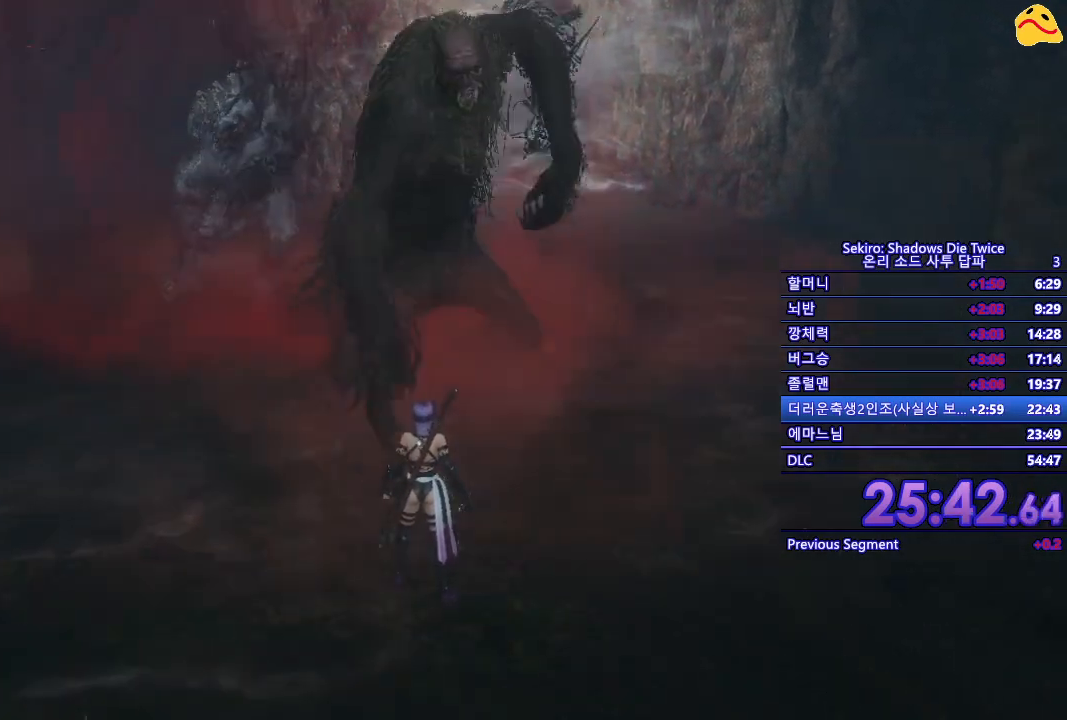
{"buttons": ["L1"], "left_stick": "center", "right_stick": "center", "events": [[433, "L1", "down"]]}
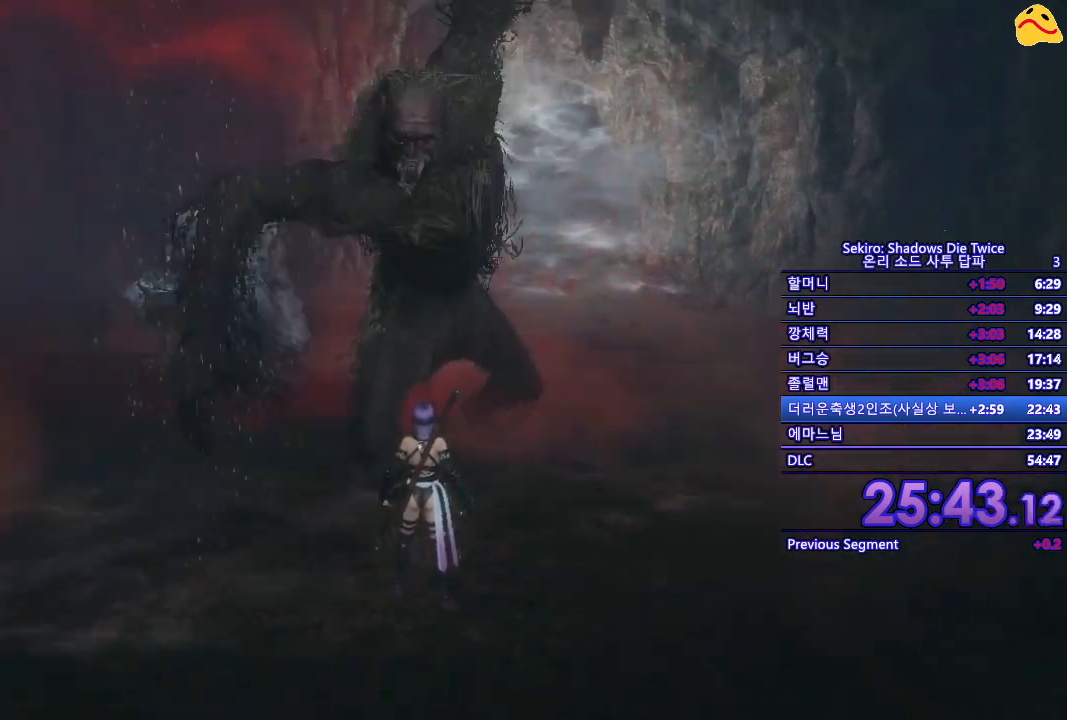
{"buttons": [], "left_stick": "center", "right_stick": "center", "events": [[317, "L1", "up"]]}
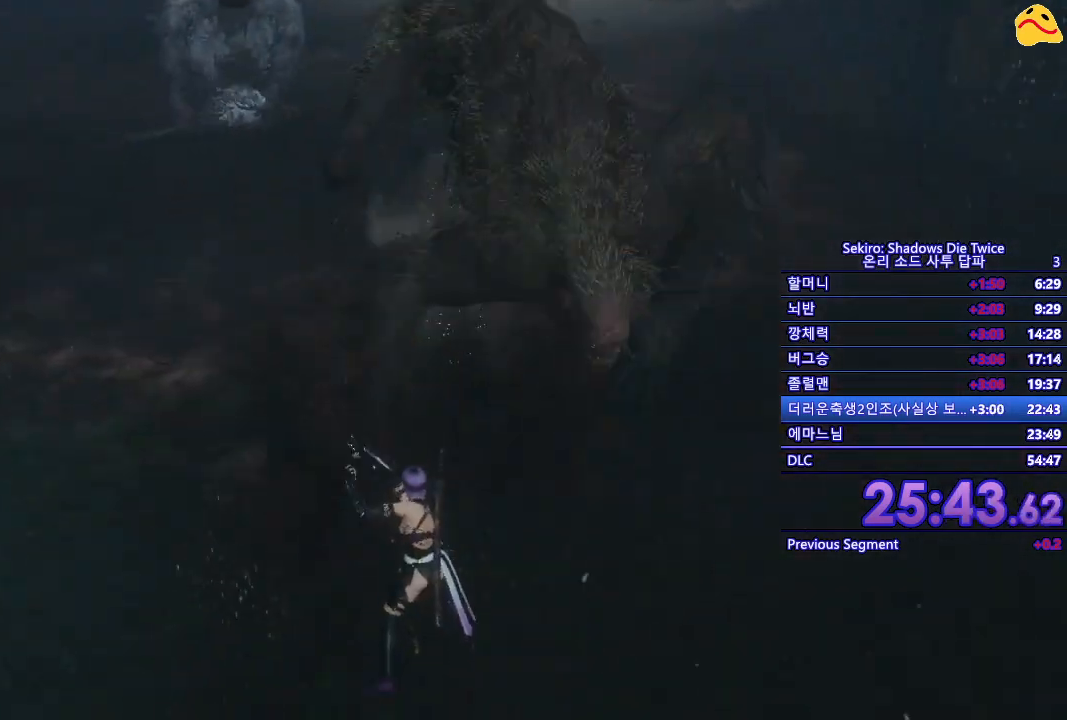
{"buttons": ["L1"], "left_stick": "center", "right_stick": "center", "events": [[200, "L1", "down"]]}
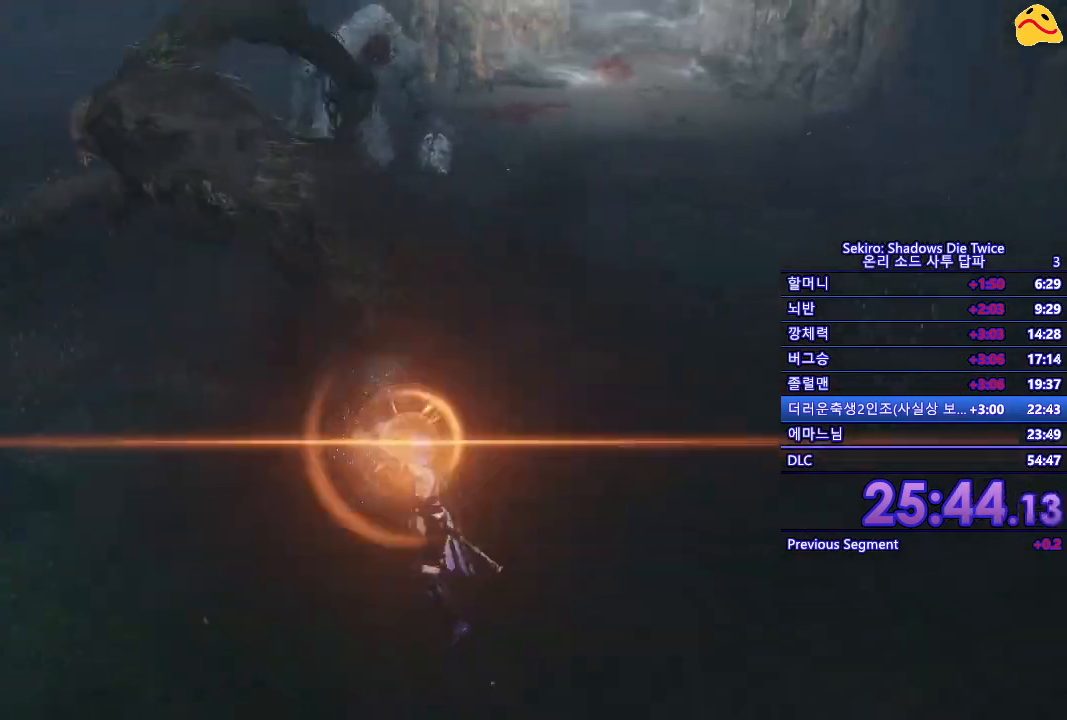
{"buttons": [], "left_stick": "center", "right_stick": "center", "events": [[17, "L1", "up"]]}
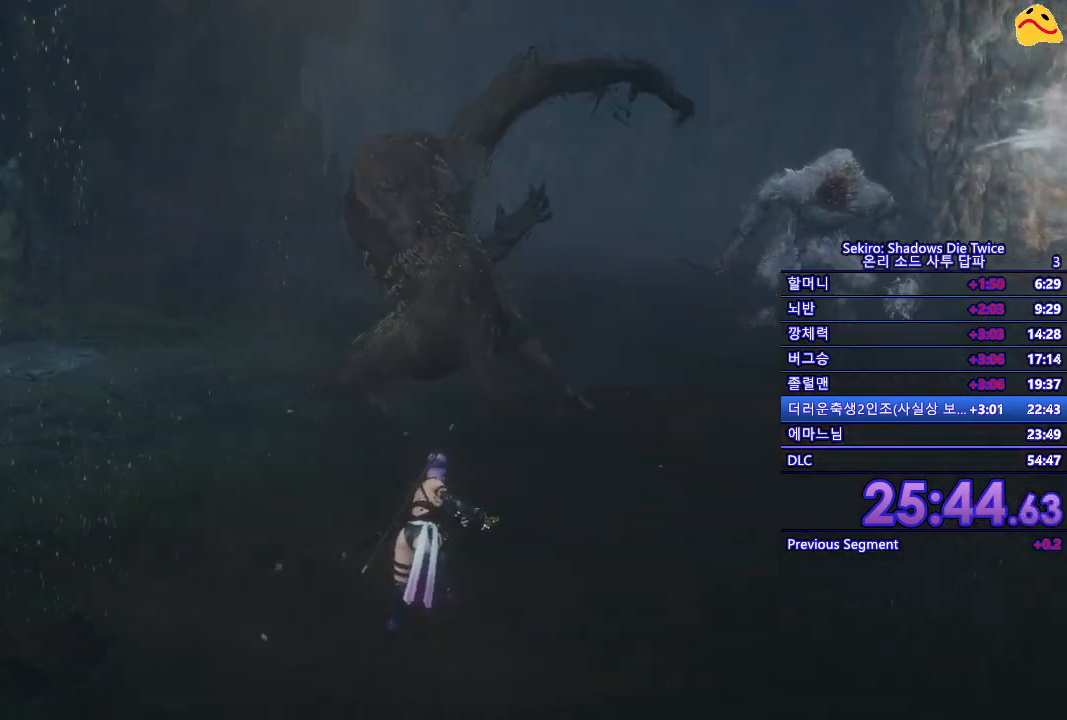
{"buttons": ["L1"], "left_stick": "center", "right_stick": "center", "events": [[283, "L1", "down"]]}
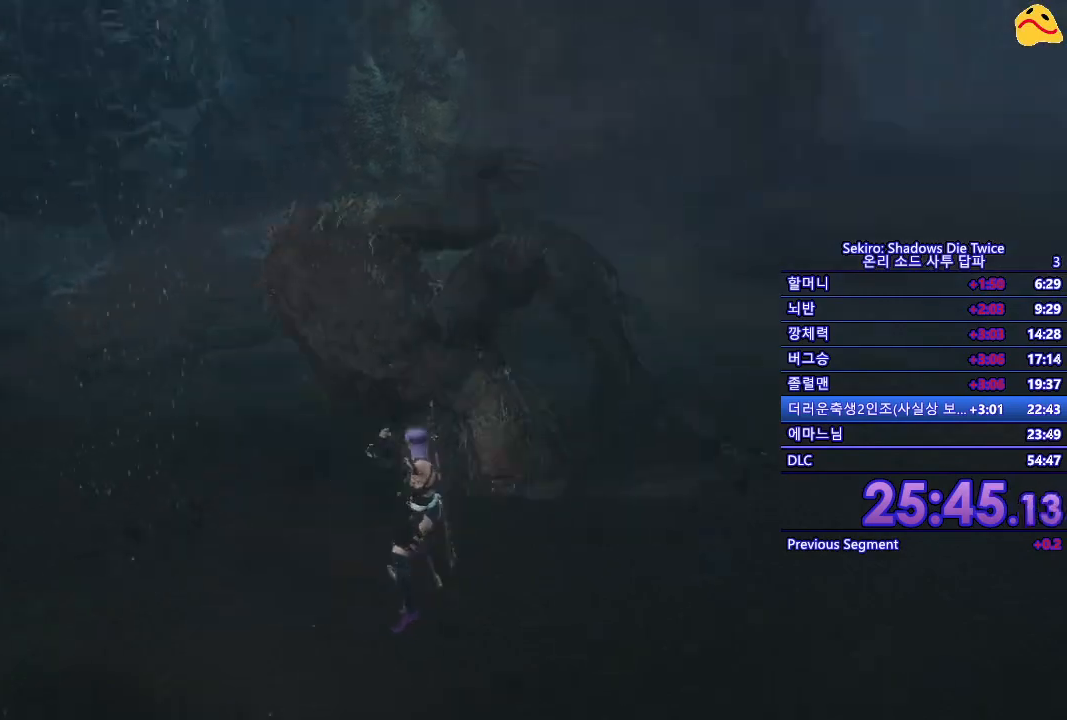
{"buttons": [], "left_stick": "center", "right_stick": "center", "events": [[100, "L1", "up"]]}
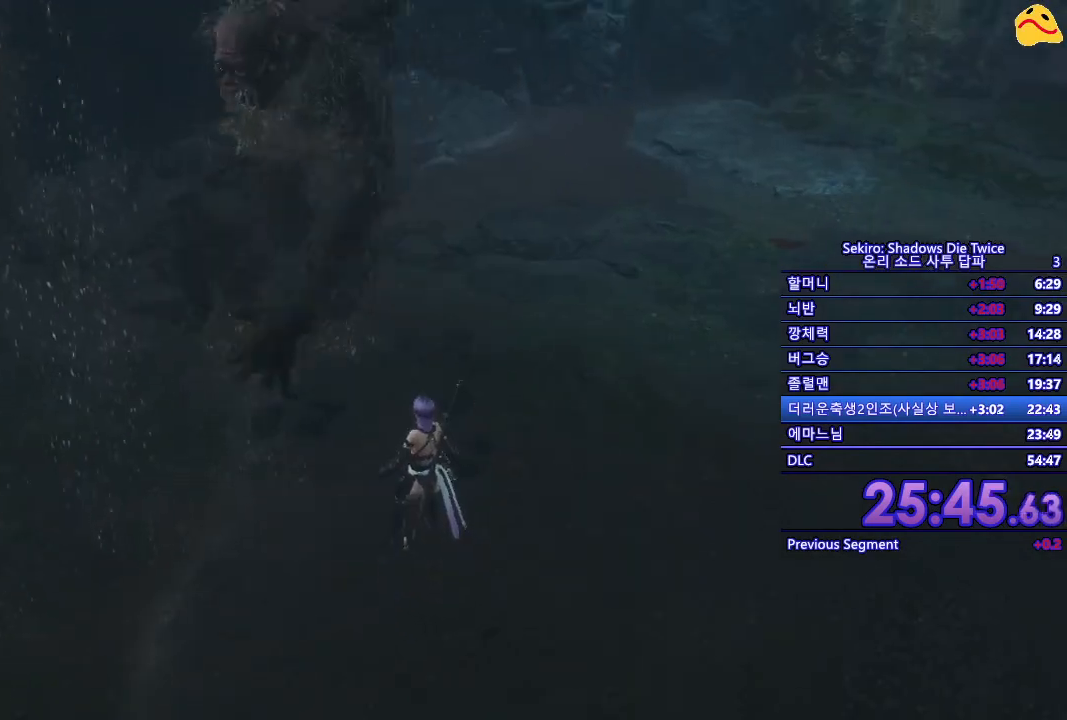
{"buttons": [], "left_stick": "center", "right_stick": "center", "events": [[100, "L1", "down"], [400, "L1", "up"]]}
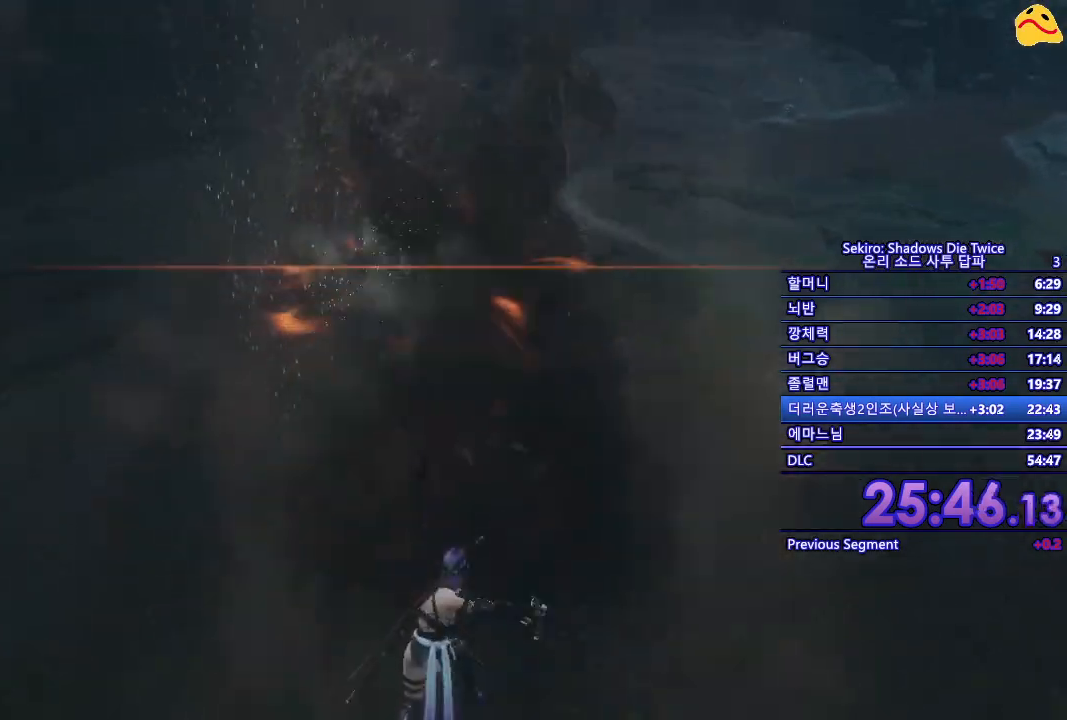
{"buttons": [], "left_stick": "center", "right_stick": "center", "events": []}
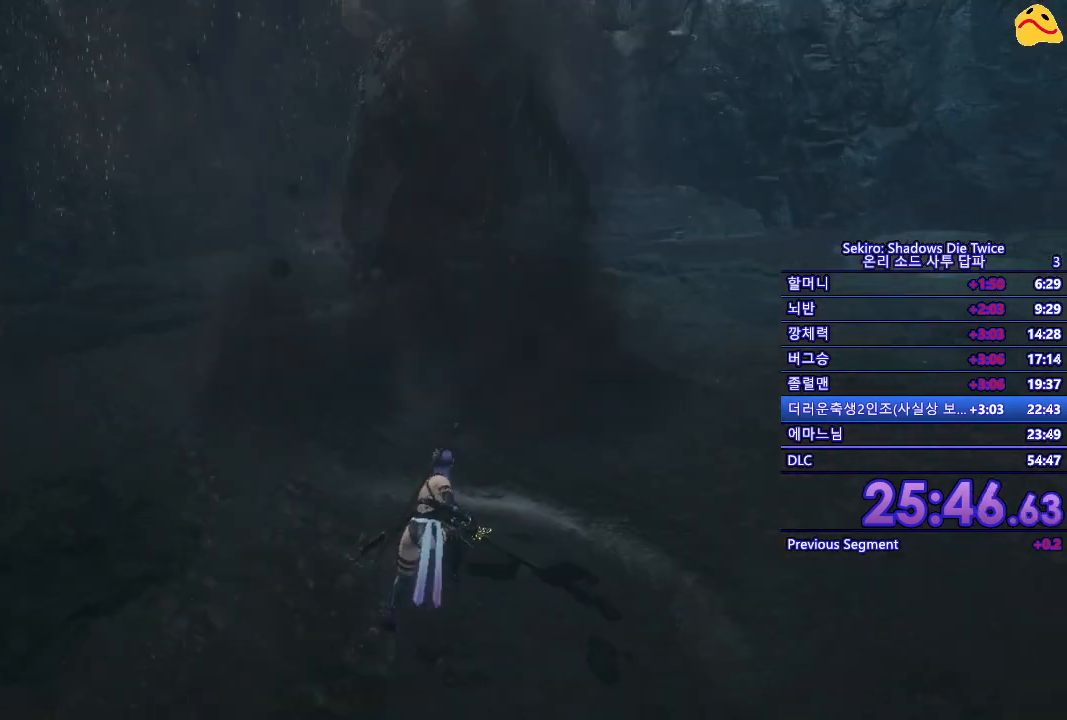
{"buttons": [], "left_stick": "center", "right_stick": "center", "events": []}
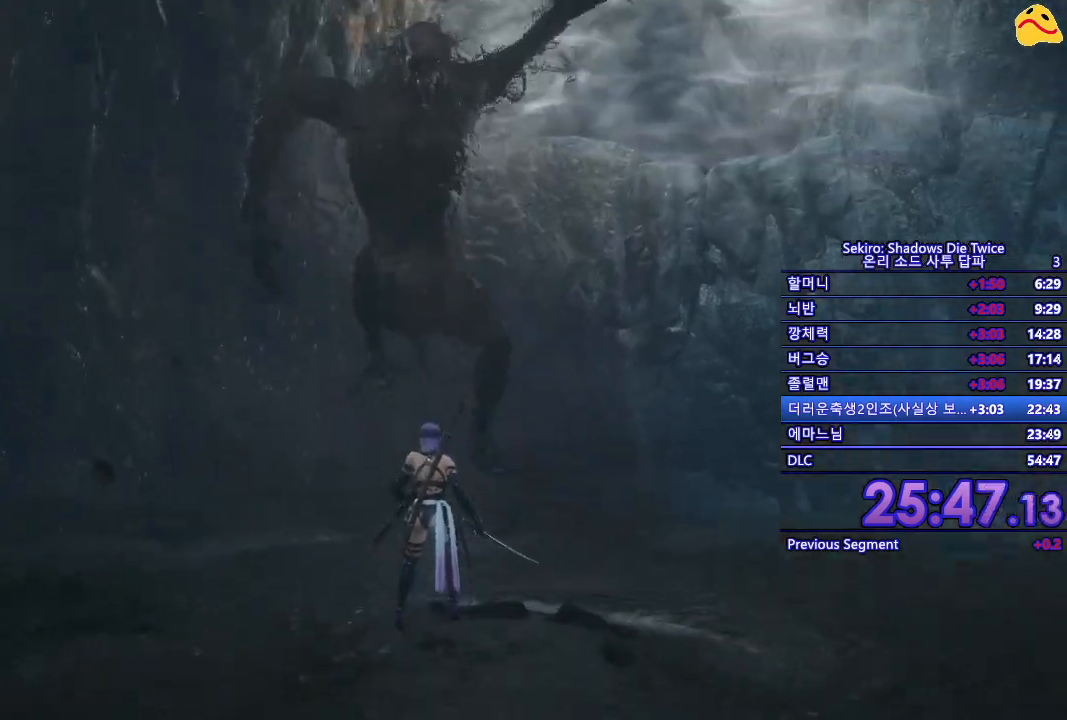
{"buttons": [], "left_stick": "center", "right_stick": "center", "events": [[183, "L1", "down"], [467, "L1", "up"]]}
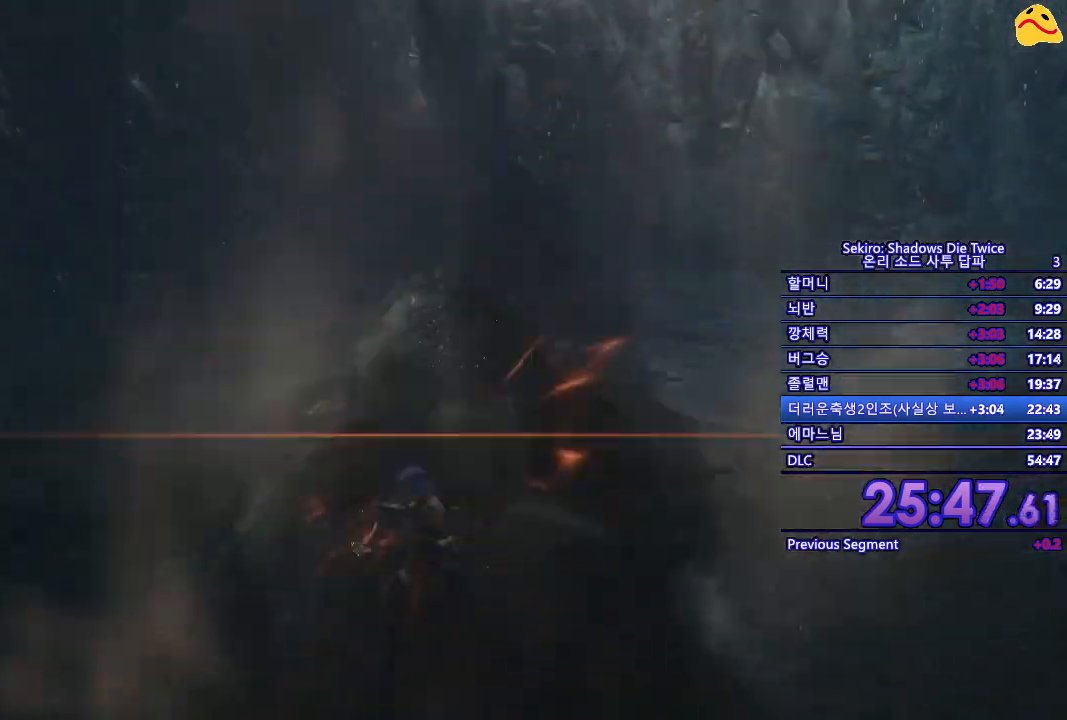
{"buttons": [], "left_stick": "center", "right_stick": "center", "events": [[33, "R1", "down"], [233, "R1", "up"]]}
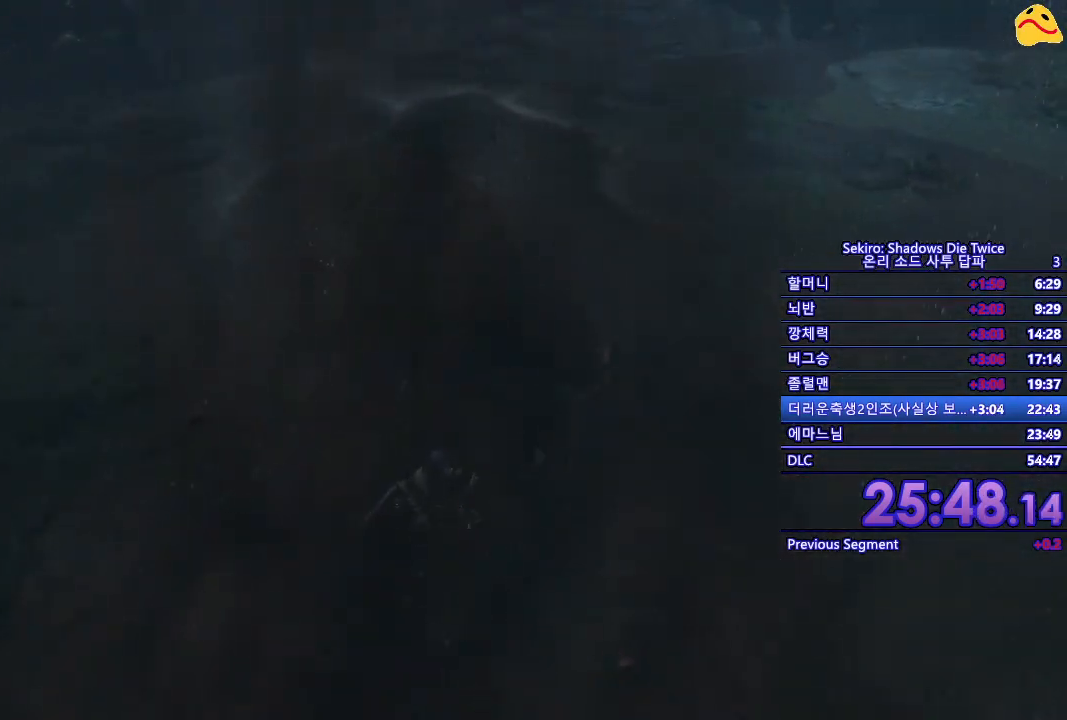
{"buttons": [], "left_stick": "center", "right_stick": "center", "events": [[233, "R1", "down"], [450, "R1", "up"]]}
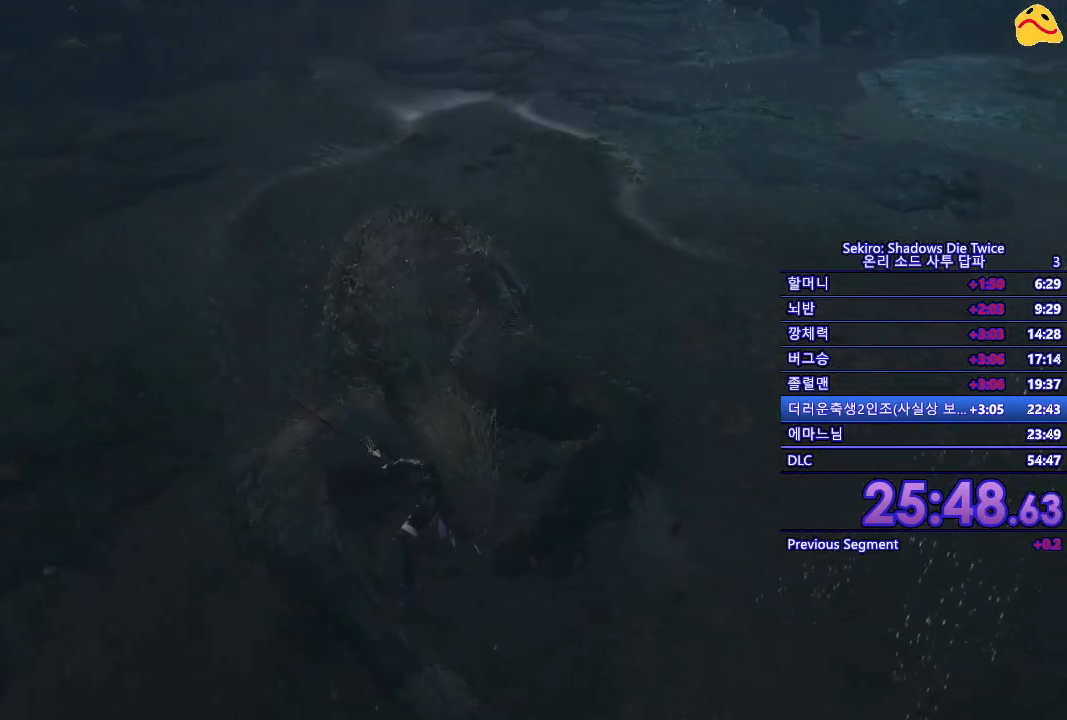
{"buttons": [], "left_stick": "center", "right_stick": "center", "events": []}
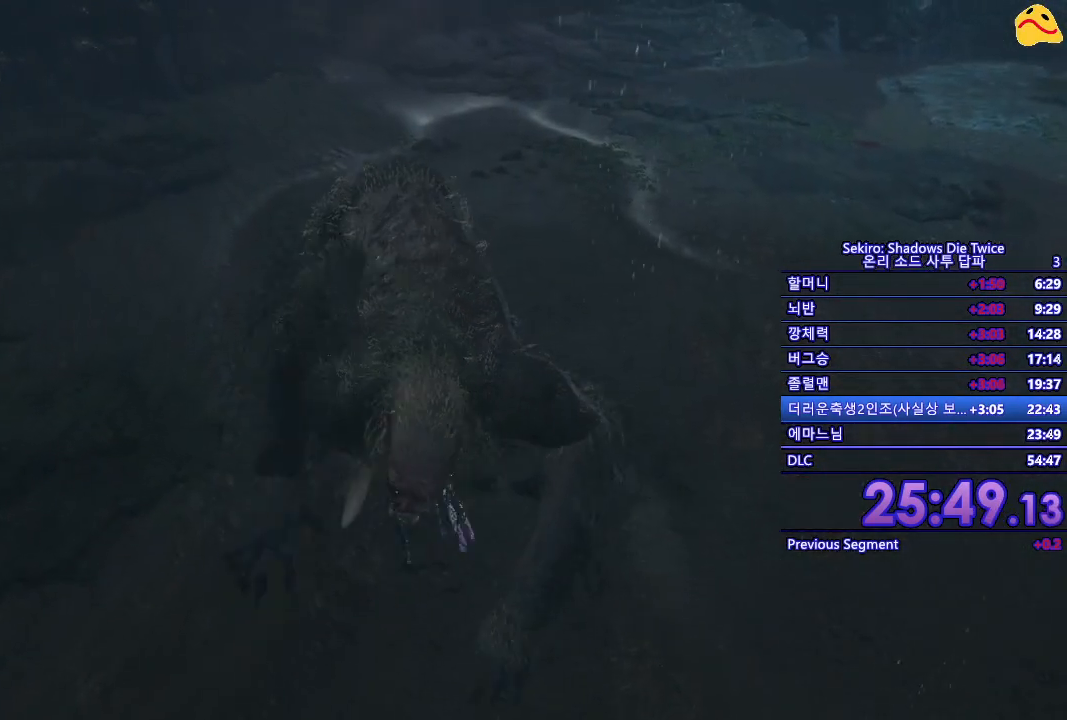
{"buttons": [], "left_stick": "center", "right_stick": "center", "events": []}
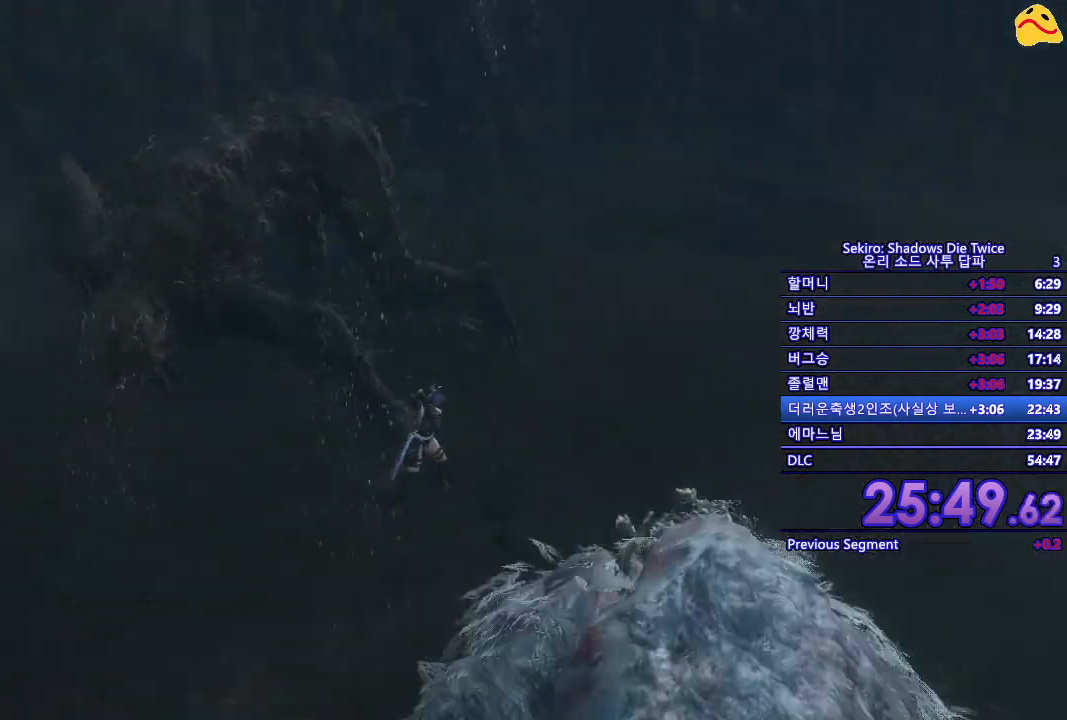
{"buttons": [], "left_stick": "center", "right_stick": "center", "events": []}
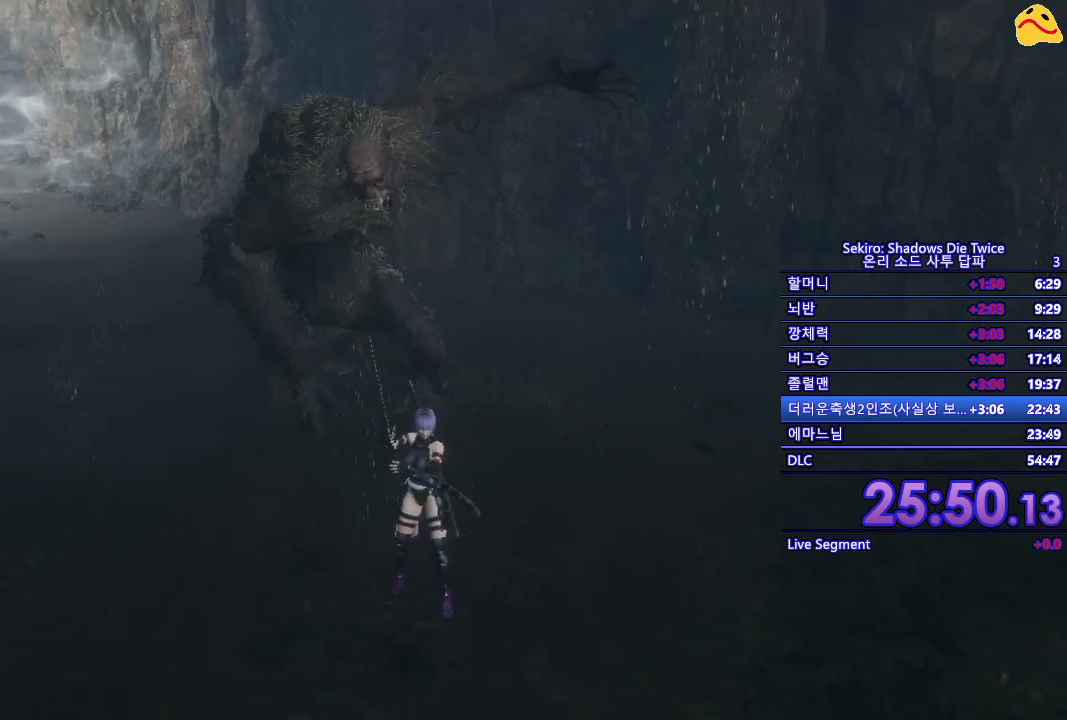
{"buttons": [], "left_stick": "down-left", "right_stick": "center", "events": [[83, "L1", "down"], [333, "L1", "up"], [483, "left_stick", "down-left"]]}
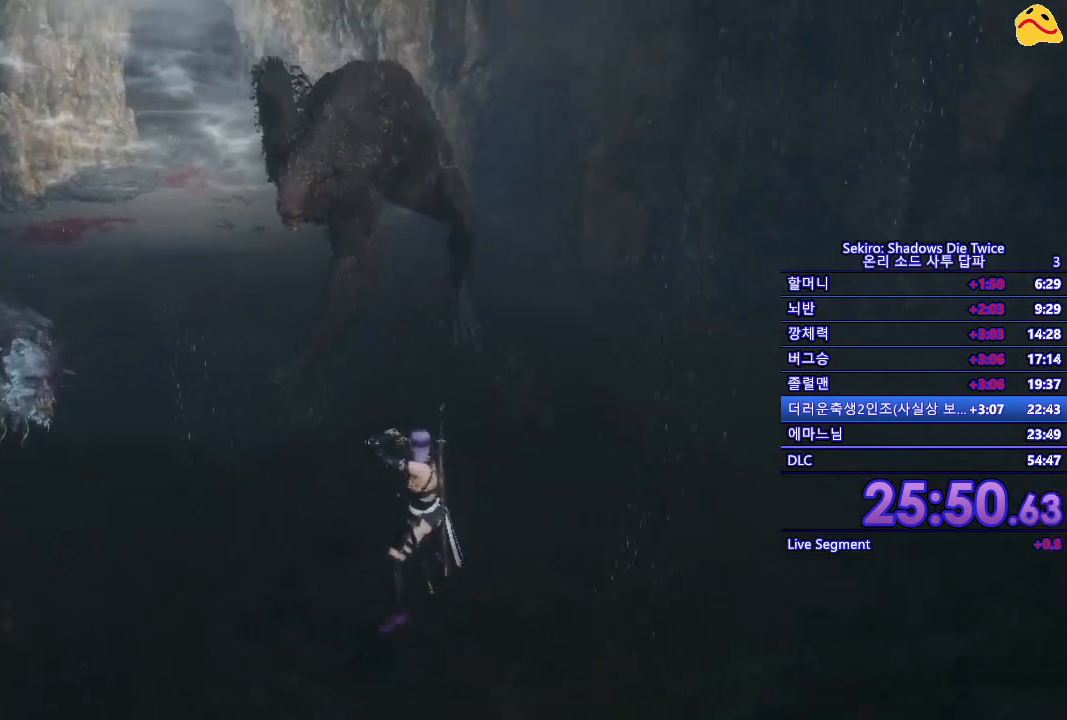
{"buttons": [], "left_stick": "down-left", "right_stick": "center", "events": [[117, "right_stick", "left"], [317, "right_stick", "center"]]}
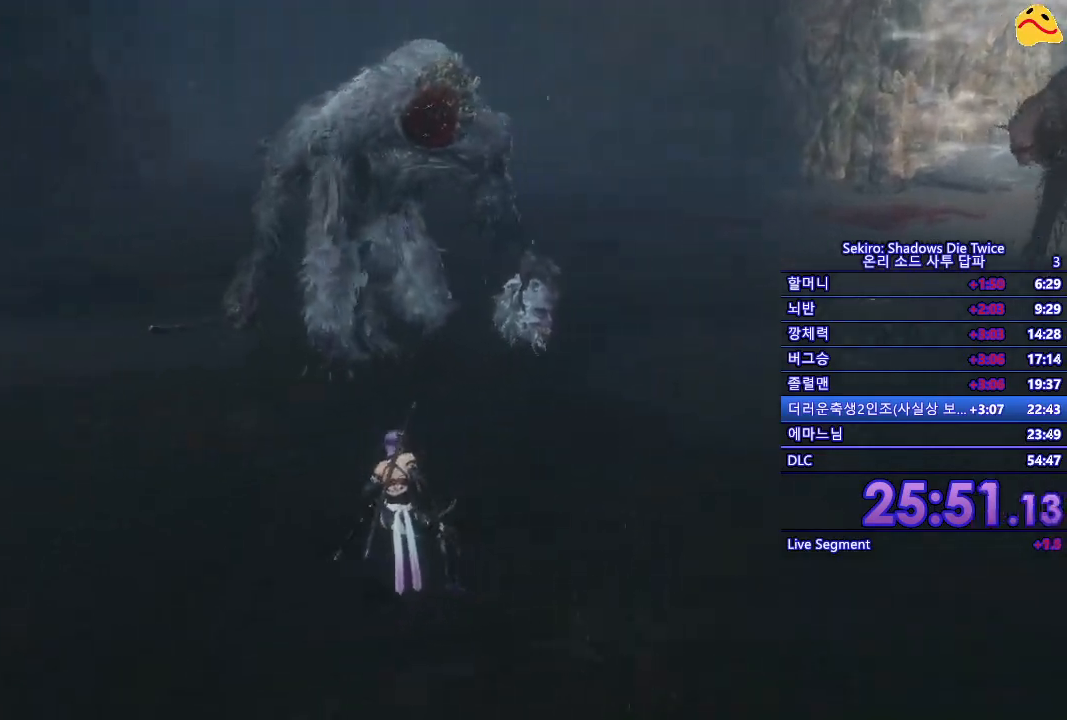
{"buttons": [], "left_stick": "center", "right_stick": "center", "events": [[150, "left_stick", "up-left"], [383, "left_stick", "center"]]}
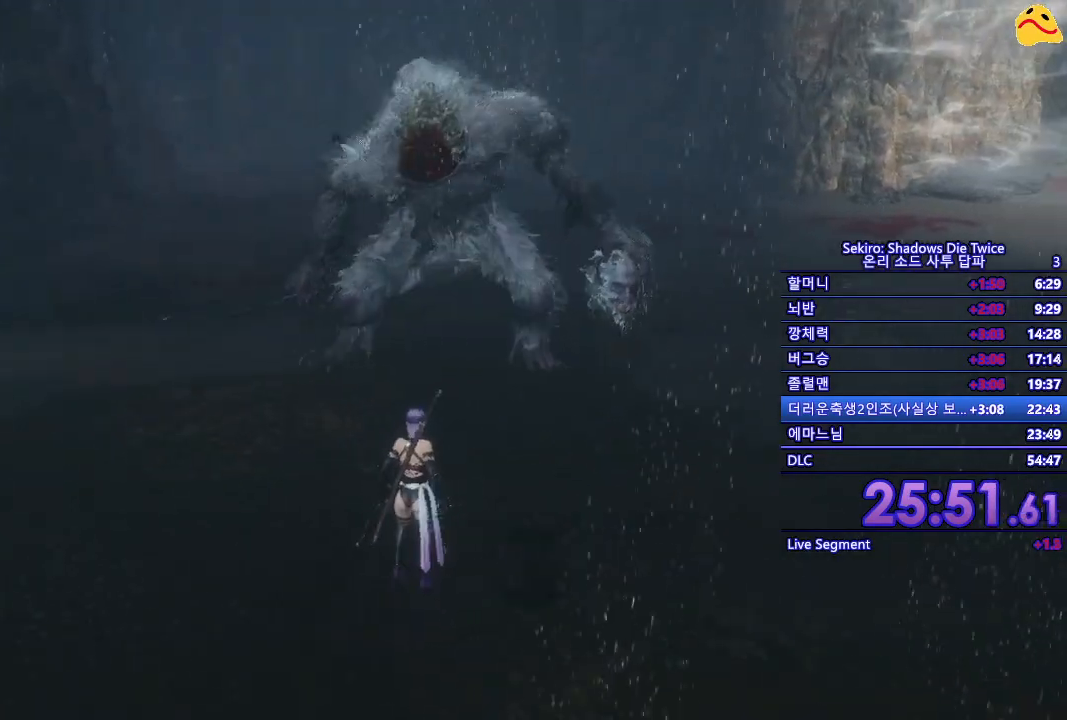
{"buttons": [], "left_stick": "center", "right_stick": "center", "events": []}
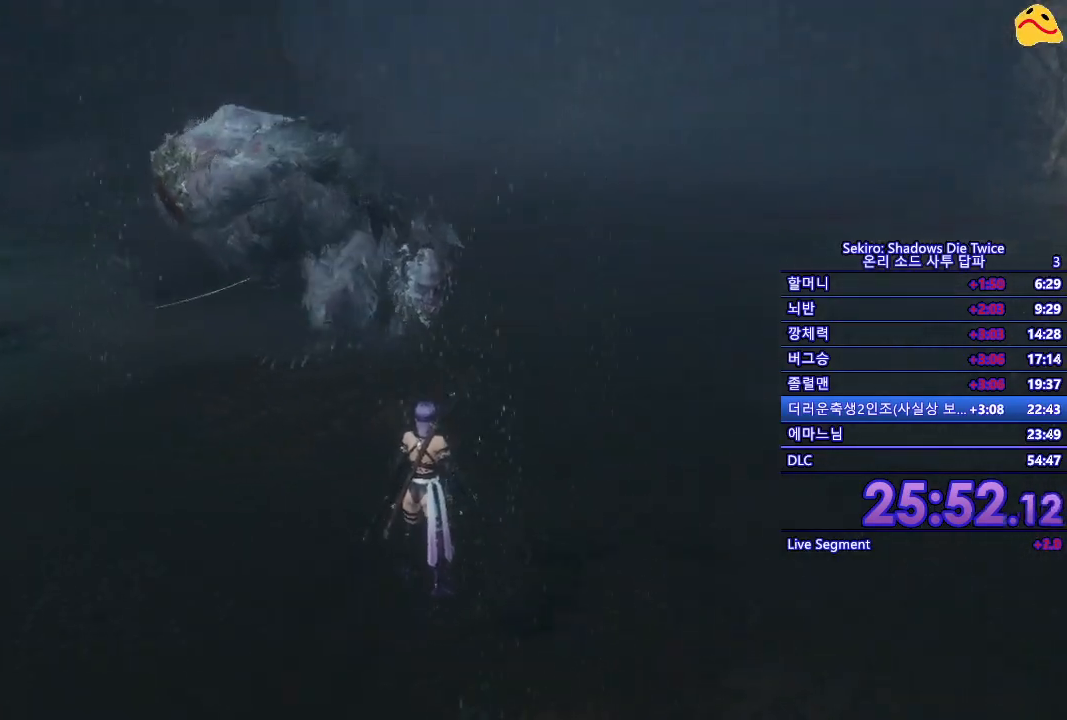
{"buttons": [], "left_stick": "left", "right_stick": "center", "events": [[33, "left_stick", "left"]]}
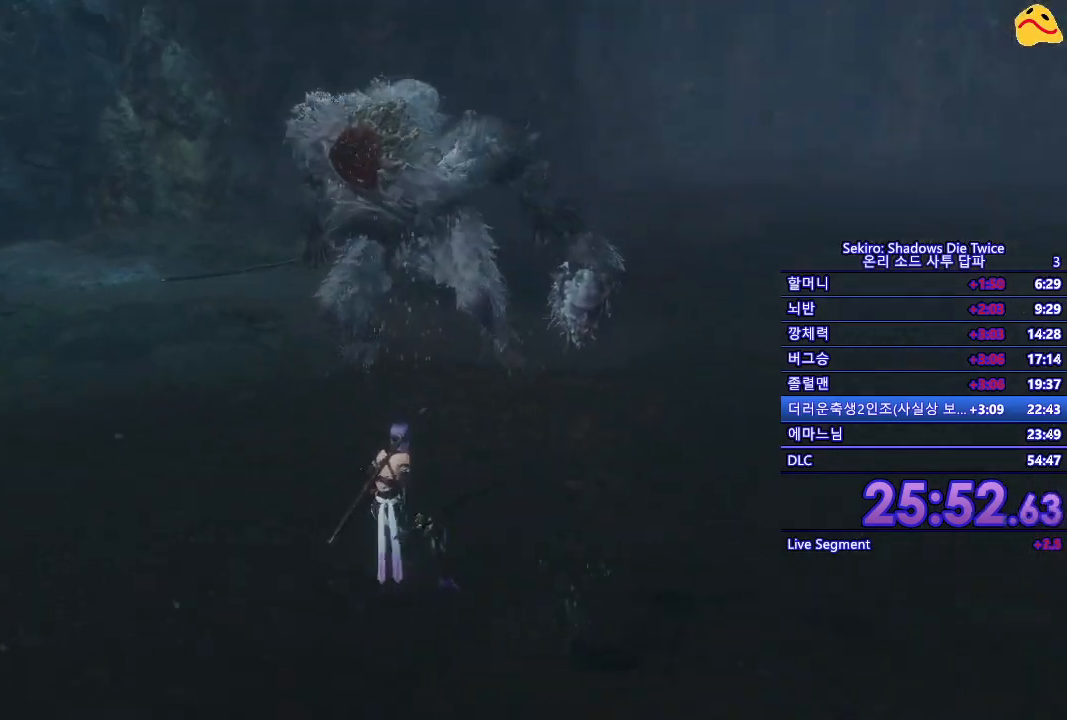
{"buttons": [], "left_stick": "left", "right_stick": "center", "events": []}
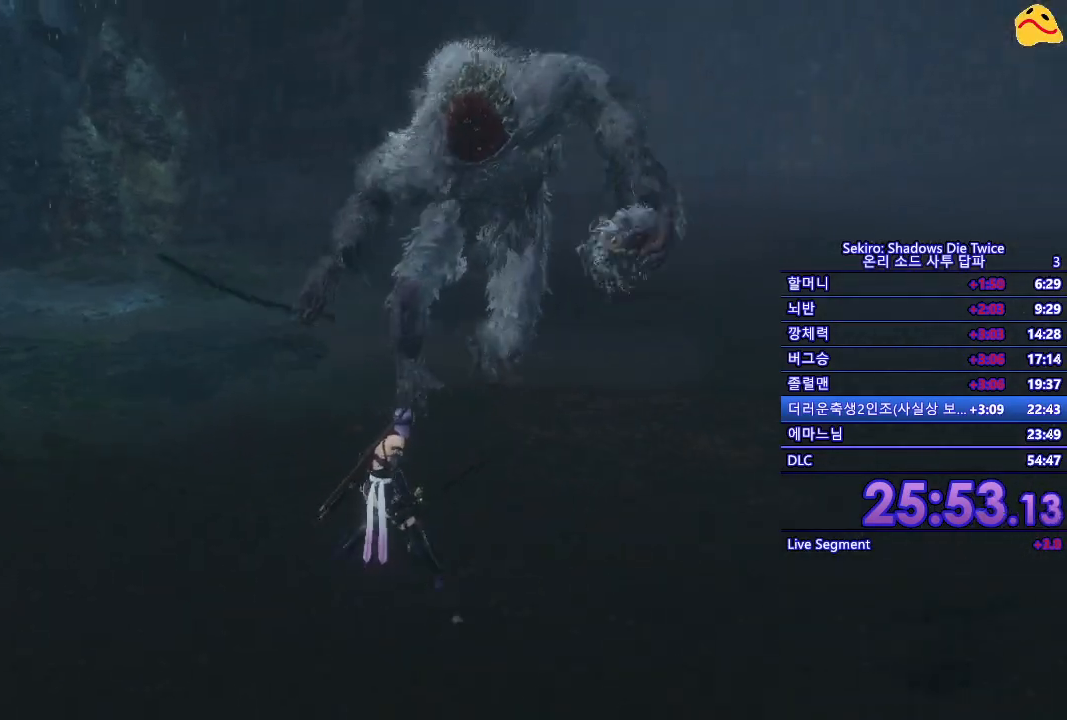
{"buttons": [], "left_stick": "right", "right_stick": "center", "events": [[400, "left_stick", "center"], [450, "left_stick", "right"]]}